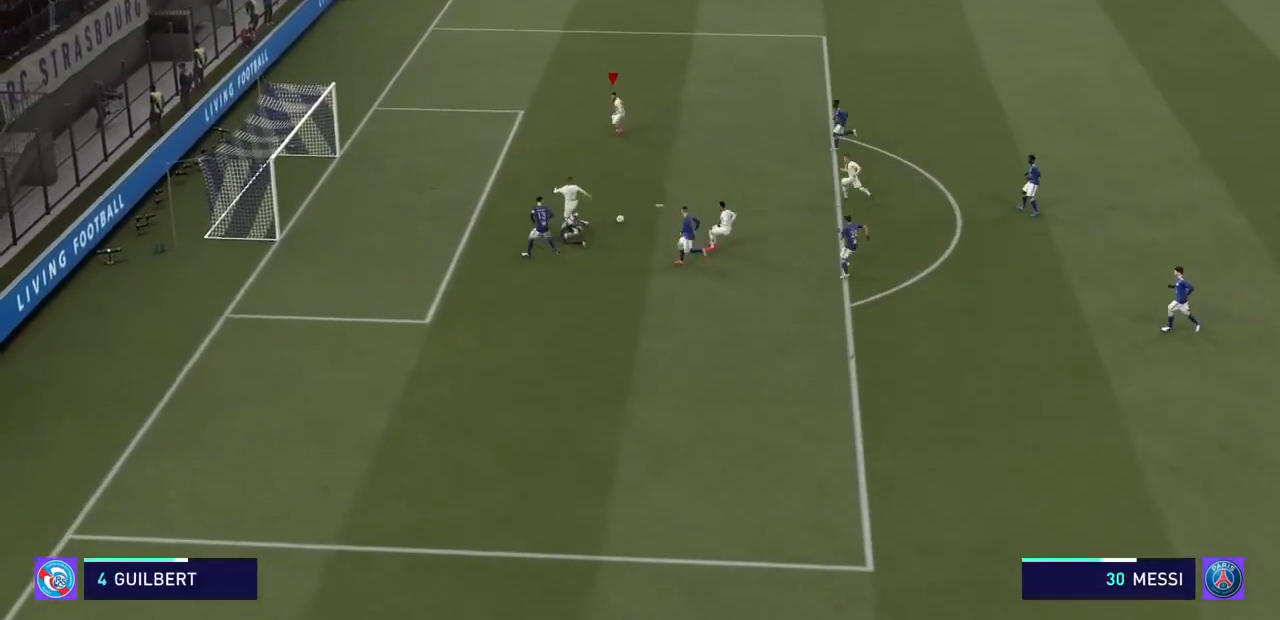
Gameplay with a controller (PlayStation layout); each line is a JSON object with the inputs held at the frame after it. "events" lists button and stick changes between this image and that frame as [ms after this image, input, new state], when the widget could be followed in between. Not read: L3 R3.
{"buttons": ["R2"], "left_stick": "center", "right_stick": "center", "events": [[33, "CROSS", "up"], [33, "left_stick", "left"], [167, "CROSS", "down"], [333, "CROSS", "up"], [500, "left_stick", "center"]]}
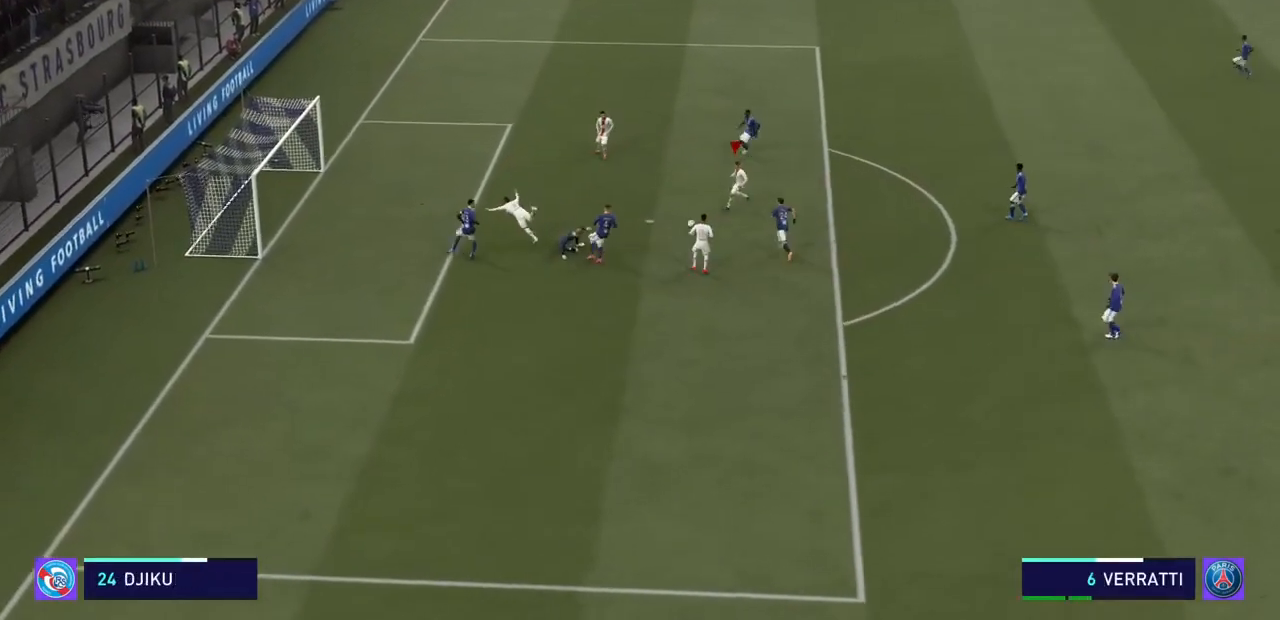
{"buttons": ["CROSS", "R2"], "left_stick": "left", "right_stick": "center", "events": [[133, "CROSS", "down"], [233, "left_stick", "left"], [267, "CROSS", "up"], [333, "CROSS", "down"], [433, "CROSS", "up"], [467, "CROSS", "down"]]}
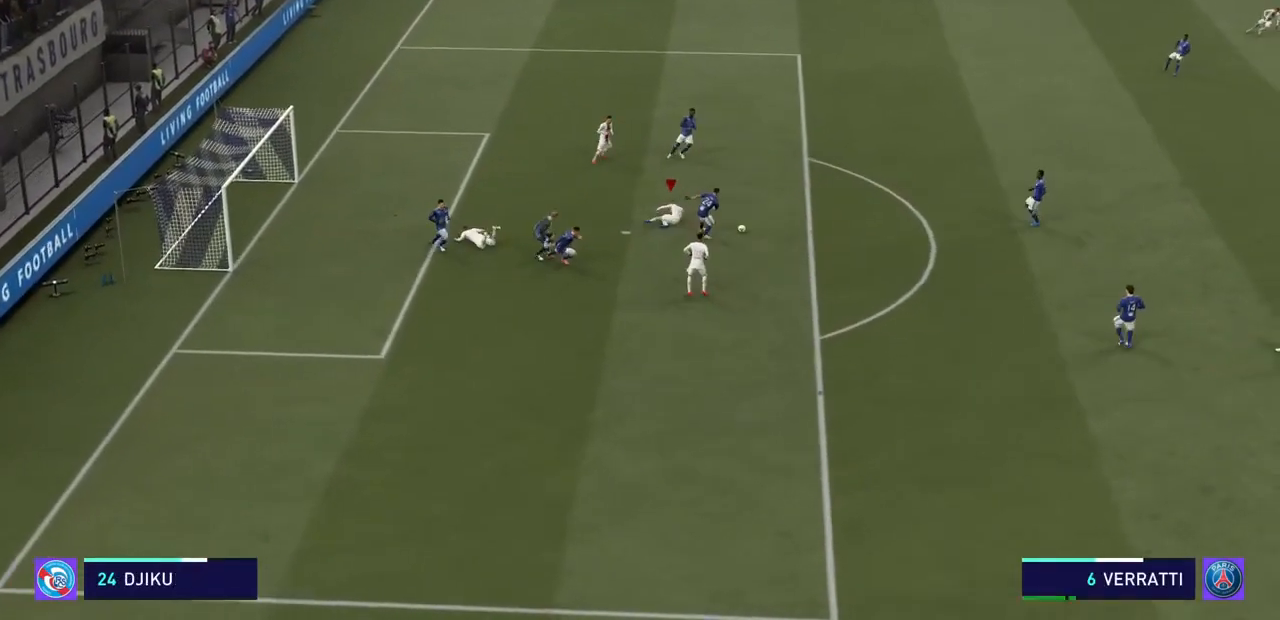
{"buttons": ["CROSS", "R2"], "left_stick": "up-left", "right_stick": "center", "events": [[100, "CROSS", "up"], [133, "CROSS", "down"], [200, "CROSS", "up"], [300, "left_stick", "up-left"], [433, "CROSS", "down"]]}
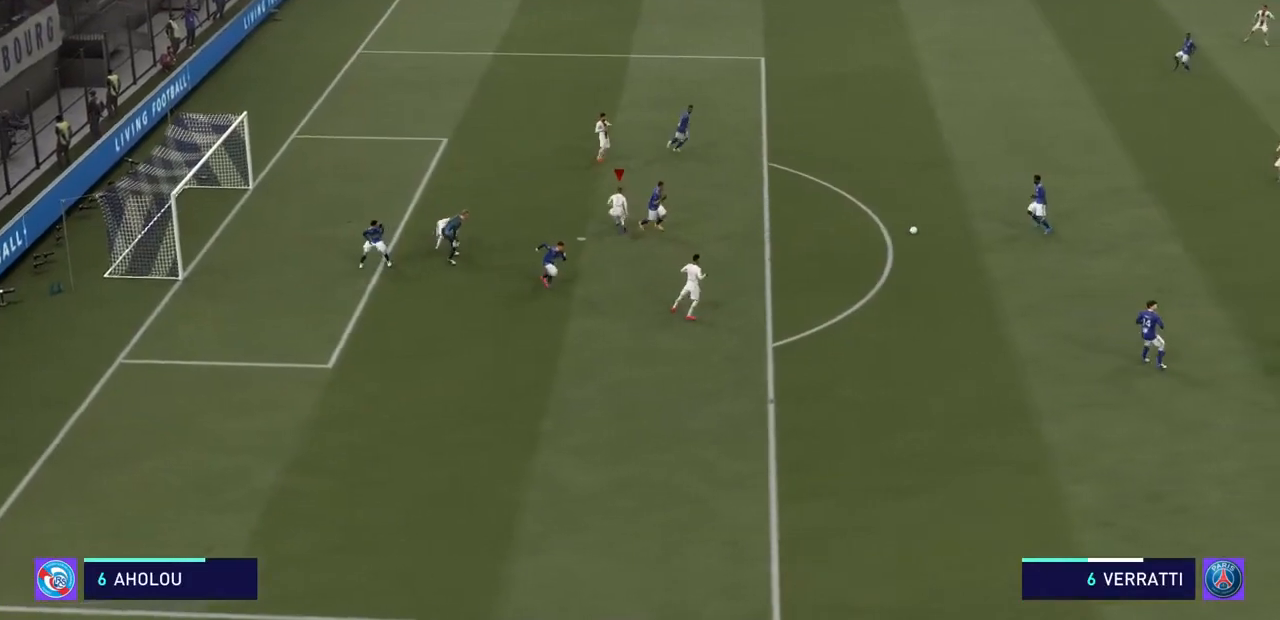
{"buttons": ["CROSS", "R2"], "left_stick": "left", "right_stick": "center", "events": [[33, "CROSS", "up"], [100, "CROSS", "down"], [167, "CROSS", "up"], [167, "left_stick", "center"], [367, "left_stick", "left"], [433, "CROSS", "down"]]}
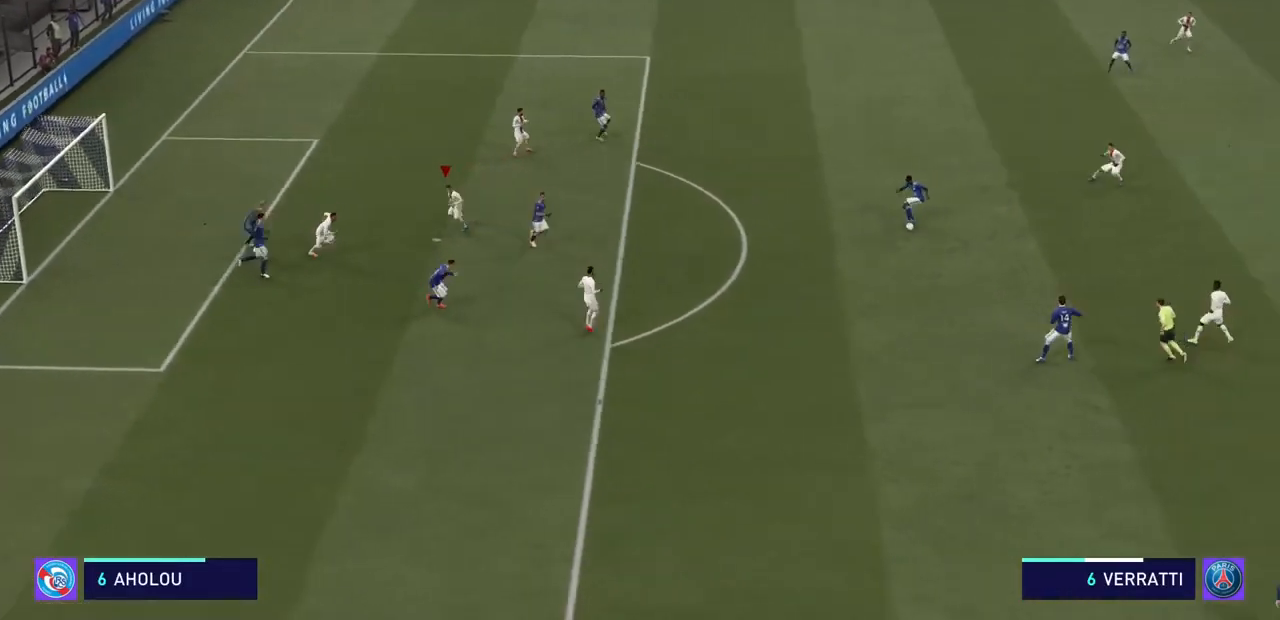
{"buttons": ["CROSS", "R2"], "left_stick": "left", "right_stick": "center", "events": [[67, "CROSS", "up"], [167, "CROSS", "down"], [267, "CROSS", "up"], [333, "CROSS", "down"], [433, "CROSS", "up"], [500, "CROSS", "down"]]}
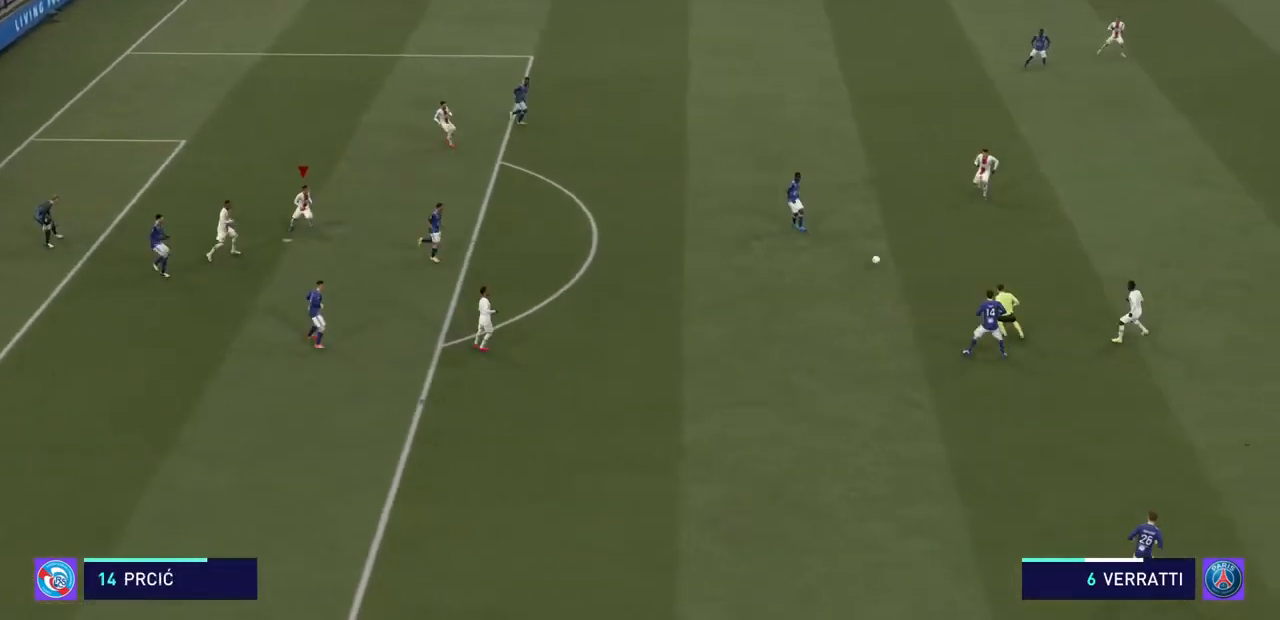
{"buttons": ["R2"], "left_stick": "center", "right_stick": "center", "events": [[133, "CROSS", "up"], [200, "CROSS", "down"], [333, "CROSS", "up"], [367, "left_stick", "center"], [400, "CROSS", "down"], [500, "CROSS", "up"]]}
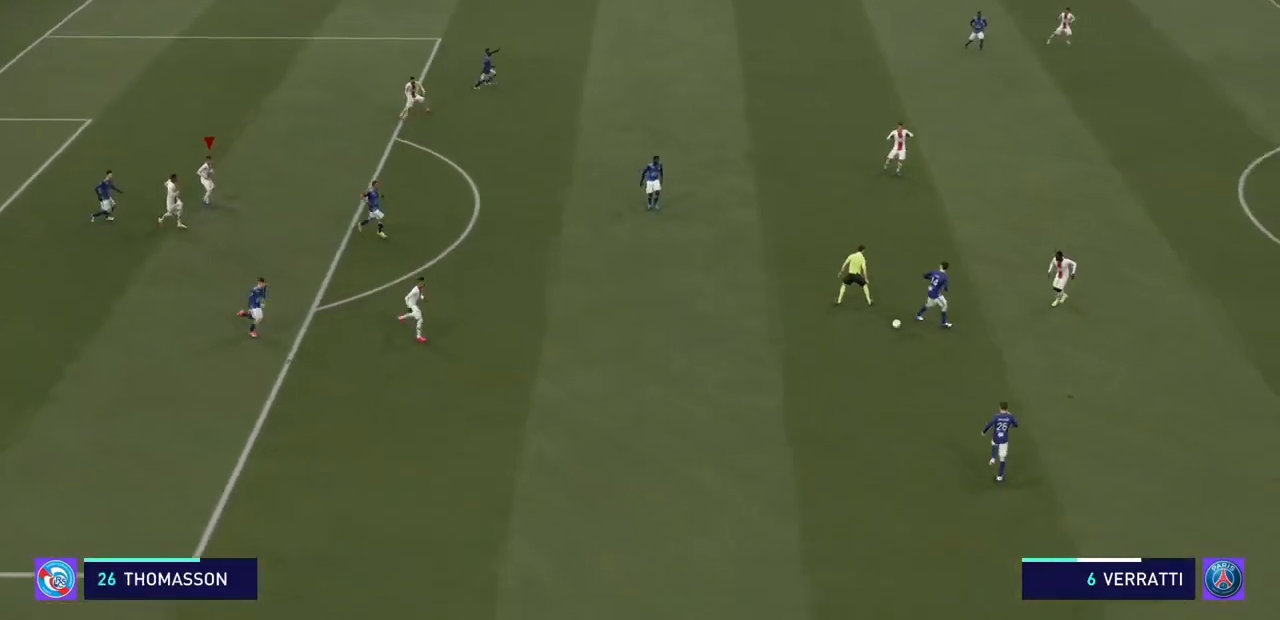
{"buttons": ["R2"], "left_stick": "left", "right_stick": "center", "events": [[100, "CROSS", "down"], [100, "left_stick", "left"], [200, "CROSS", "up"], [267, "CROSS", "down"], [433, "CROSS", "up"]]}